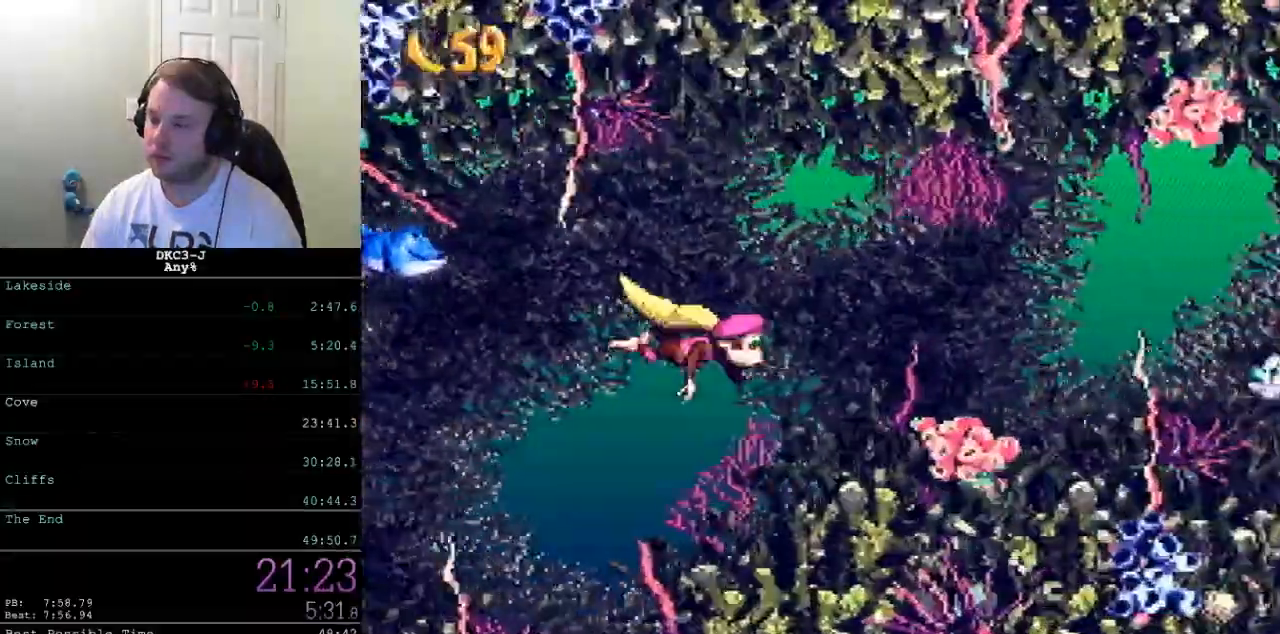
Gameplay with a controller (Nintendo layout); each line is a JSON object with the inputs held at the frame after it. "events" lists button and stick changes between this image and that frame as [ms after this image, input, new state], when the widget could be followed in between. Not read: L3 R3.
{"buttons": ["B", "Y", "DPAD_DOWN", "DPAD_RIGHT"], "events": [[17, "B", "down"], [83, "B", "up"], [333, "B", "down"], [350, "B", "up"], [467, "B", "down"]]}
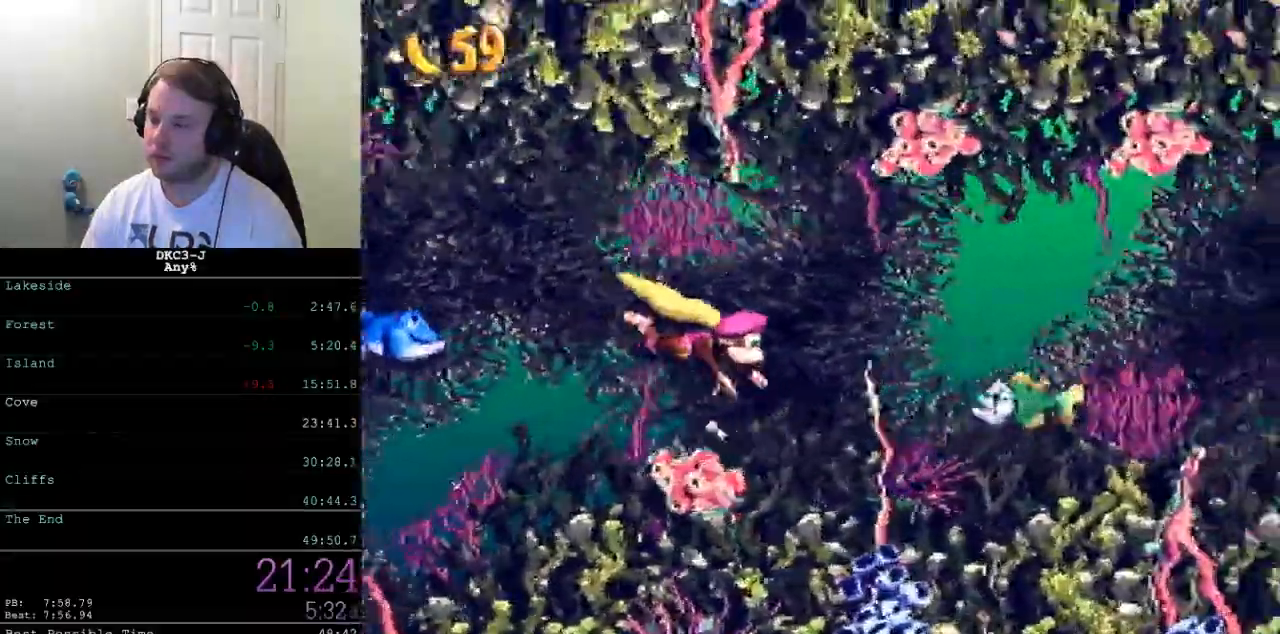
{"buttons": ["Y", "DPAD_RIGHT"], "events": [[33, "B", "up"], [100, "B", "down"], [150, "B", "up"], [500, "DPAD_DOWN", "up"]]}
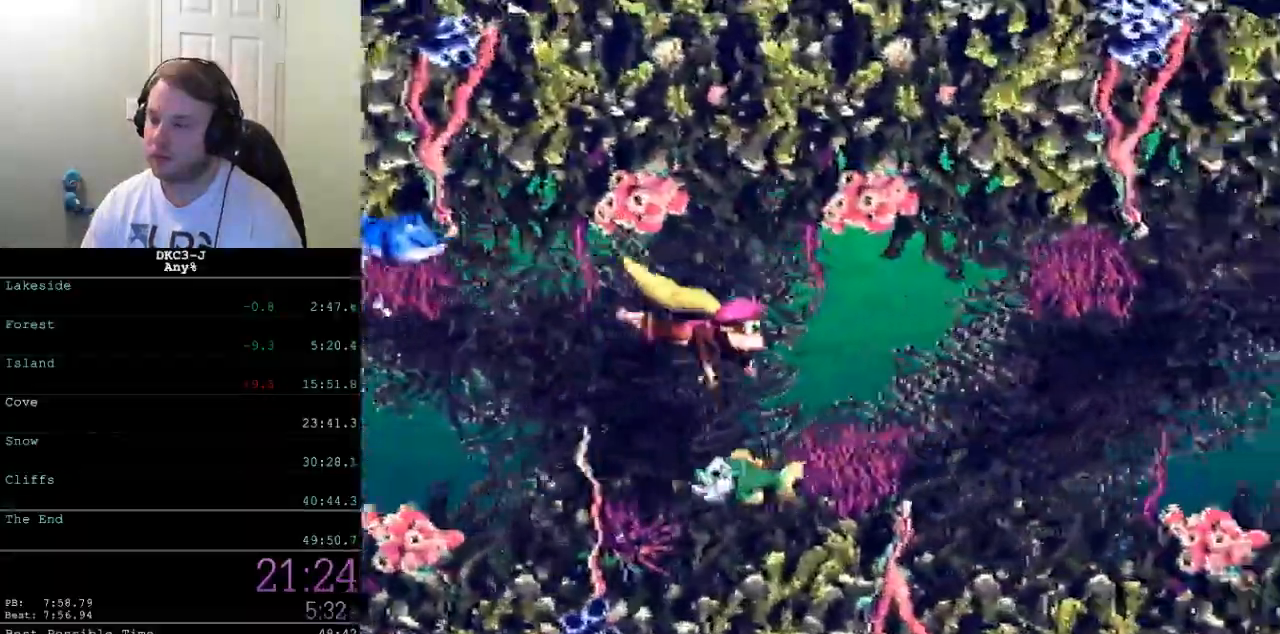
{"buttons": ["Y", "DPAD_RIGHT"], "events": []}
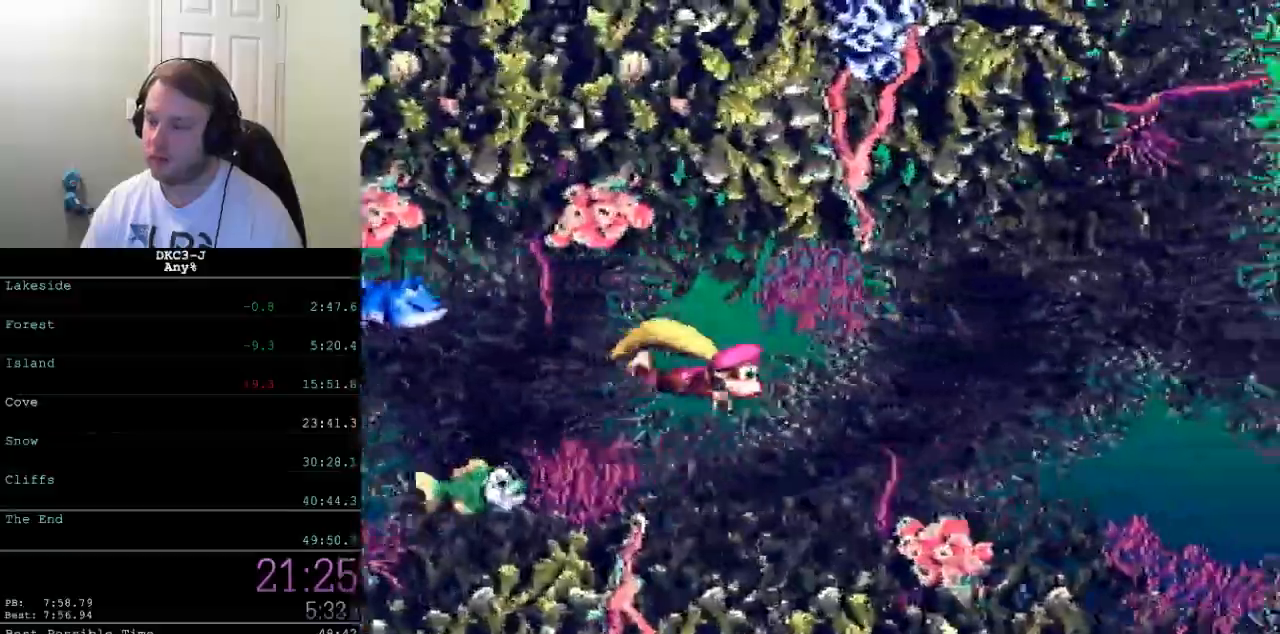
{"buttons": ["Y", "DPAD_DOWN", "DPAD_RIGHT"], "events": [[200, "DPAD_DOWN", "down"]]}
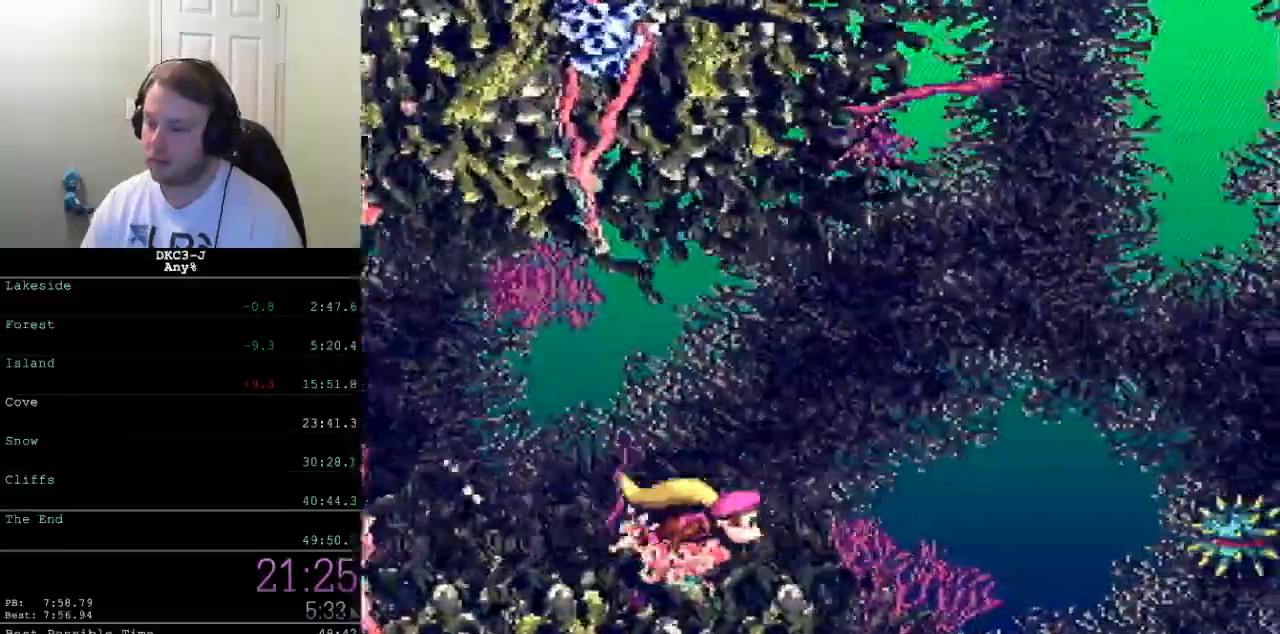
{"buttons": ["Y", "DPAD_DOWN", "DPAD_RIGHT"], "events": []}
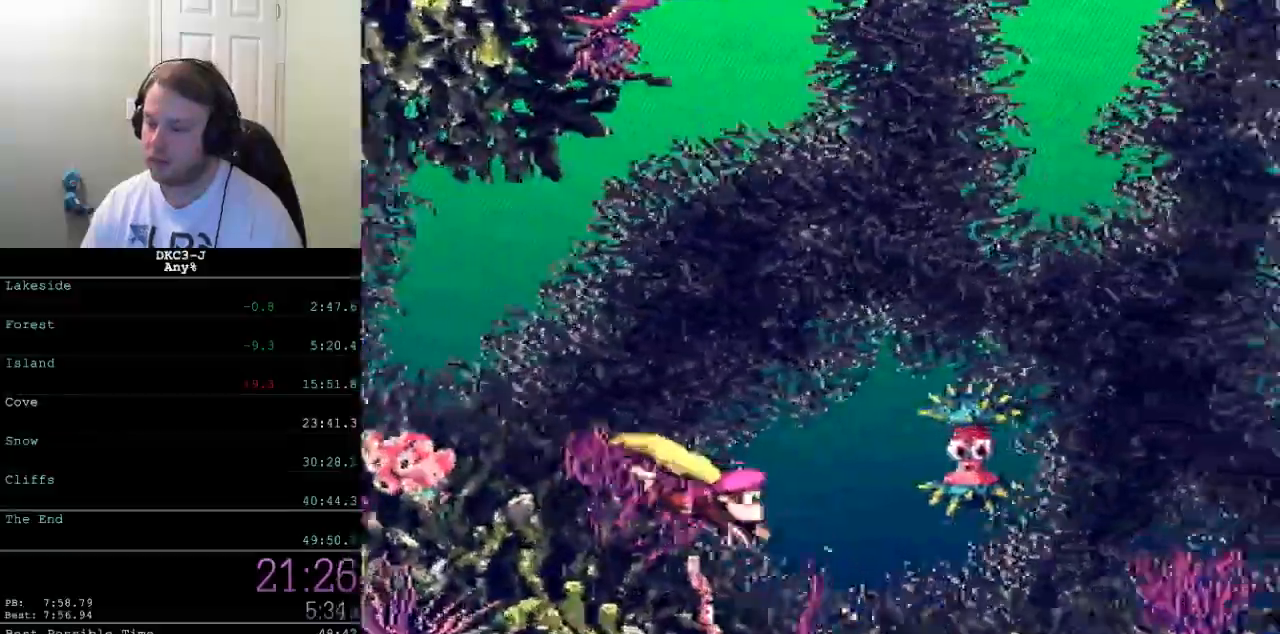
{"buttons": ["Y", "DPAD_RIGHT"], "events": [[417, "DPAD_DOWN", "up"]]}
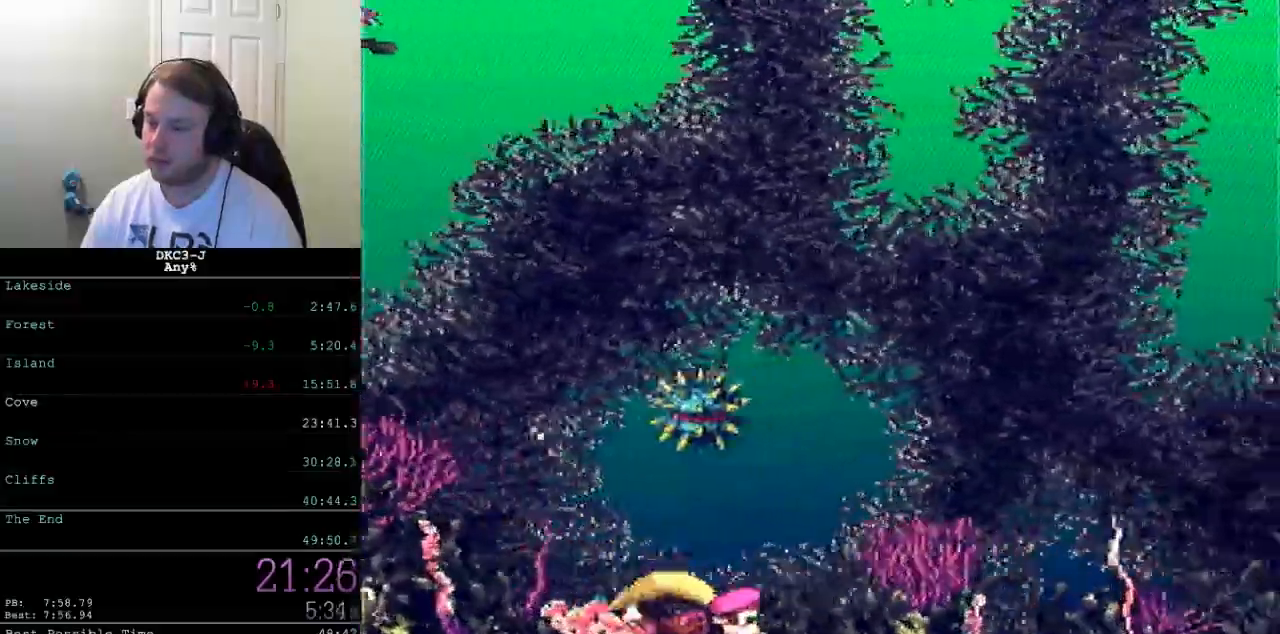
{"buttons": ["Y", "DPAD_RIGHT"], "events": []}
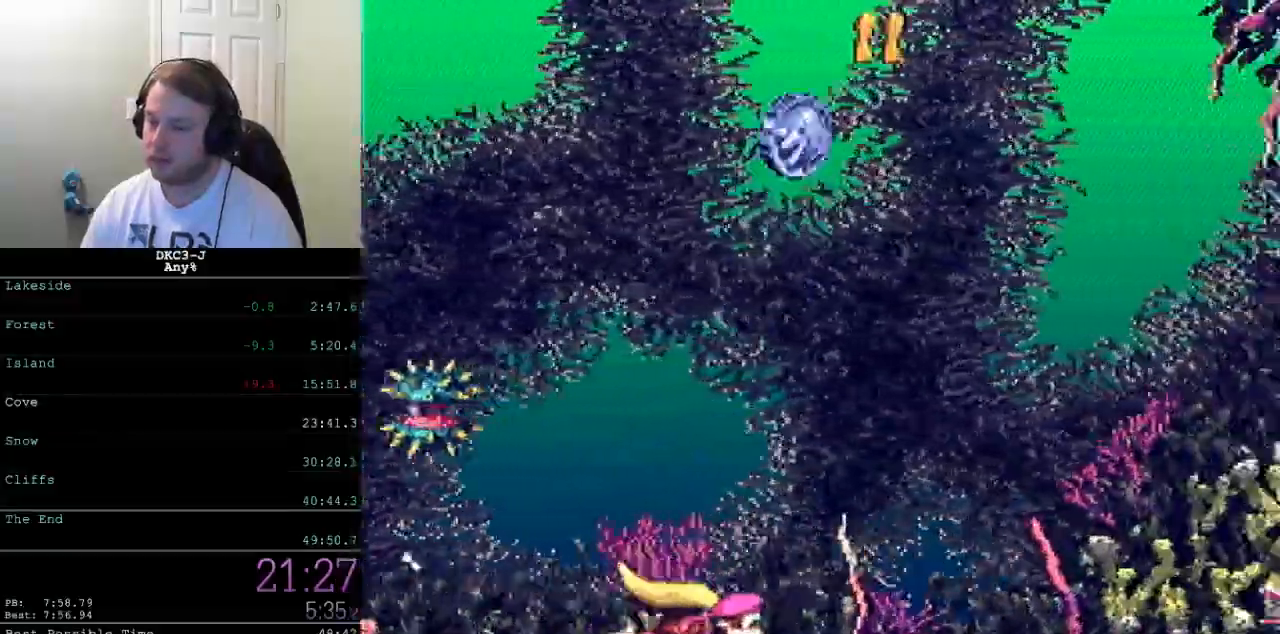
{"buttons": ["Y", "DPAD_RIGHT"], "events": []}
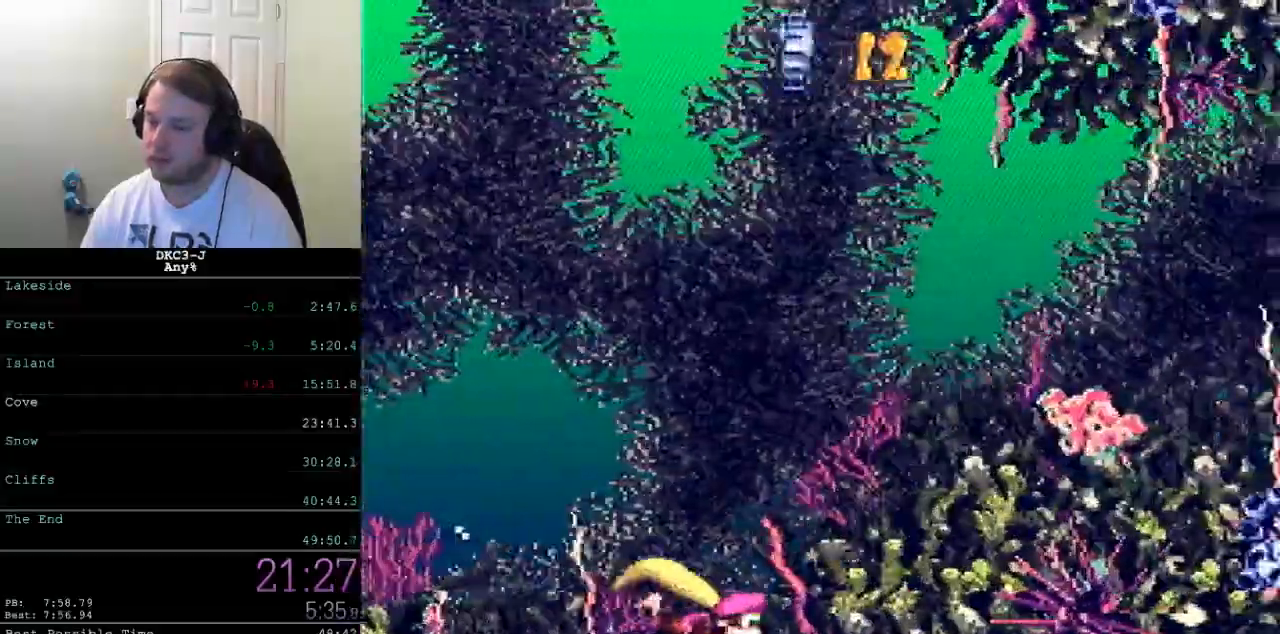
{"buttons": ["Y", "DPAD_RIGHT"], "events": []}
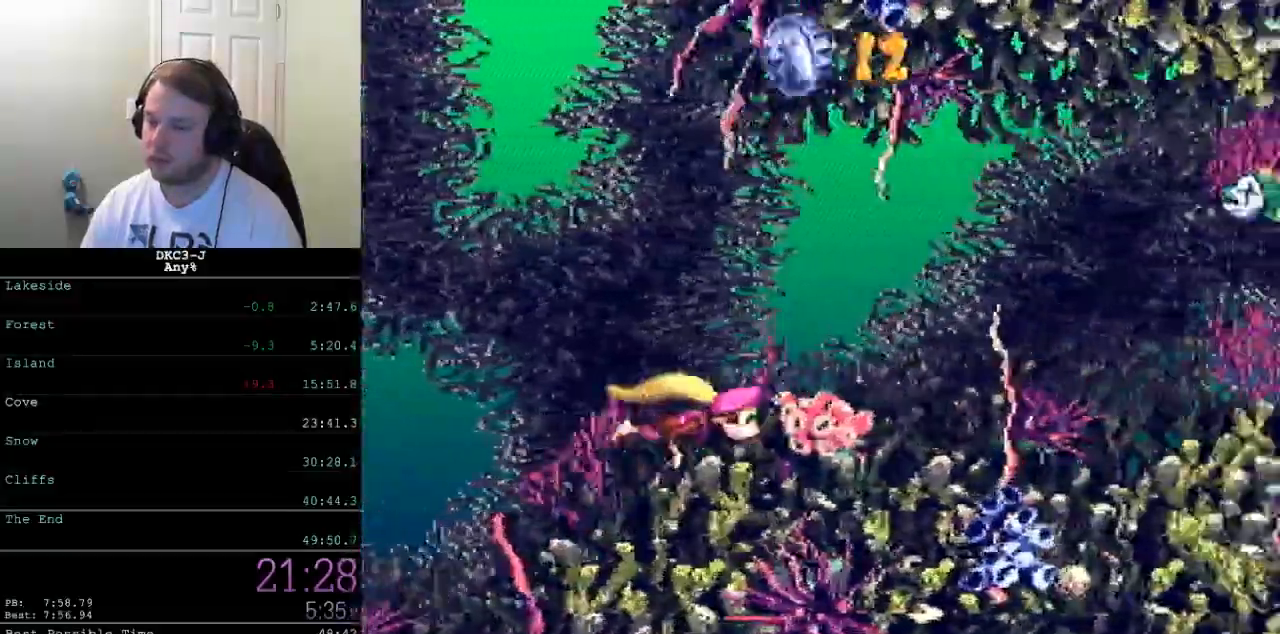
{"buttons": ["Y", "DPAD_RIGHT"], "events": []}
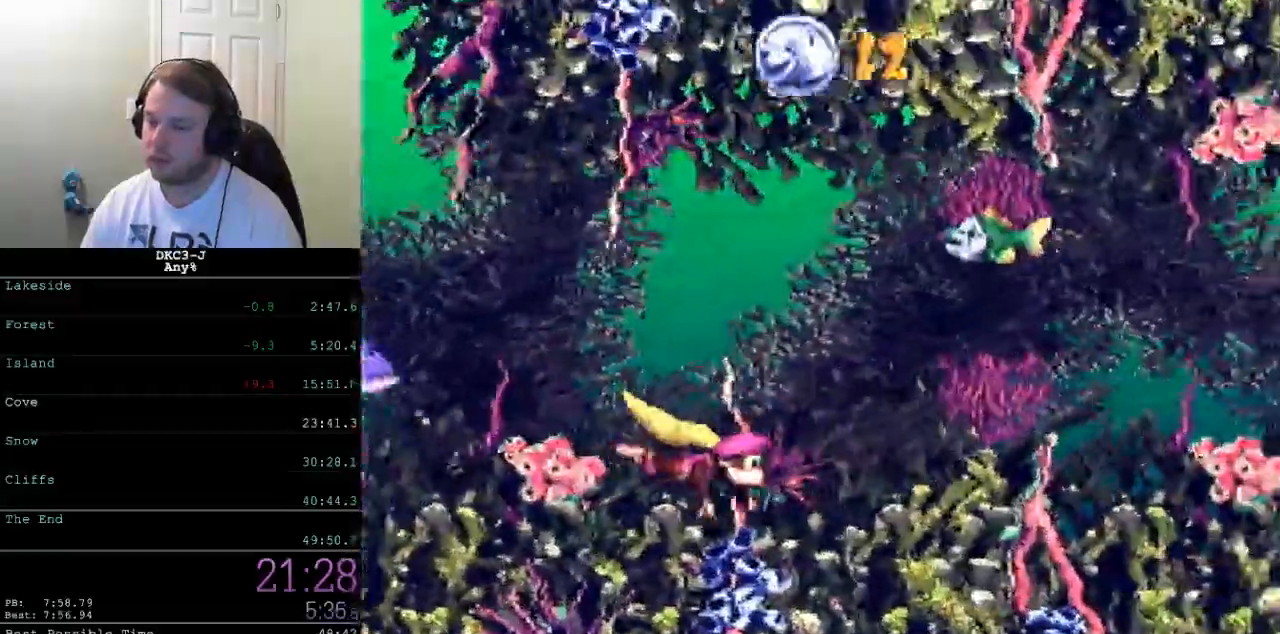
{"buttons": ["Y", "DPAD_DOWN", "DPAD_RIGHT"], "events": [[117, "DPAD_DOWN", "down"]]}
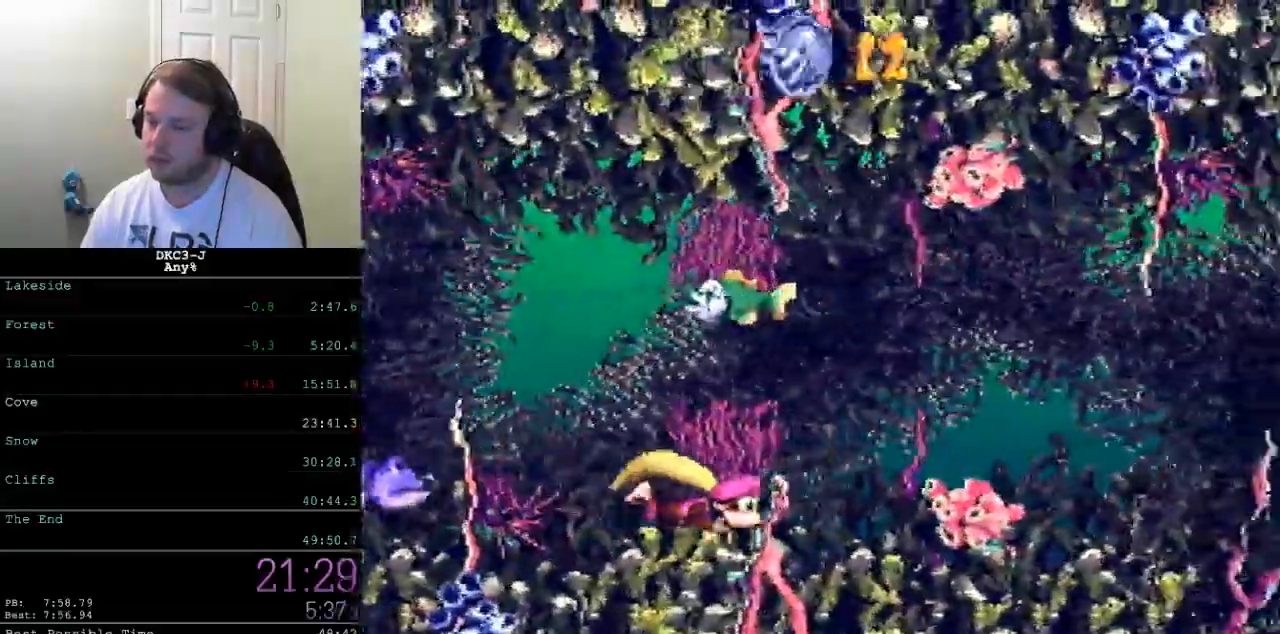
{"buttons": ["Y", "DPAD_DOWN", "DPAD_RIGHT"], "events": []}
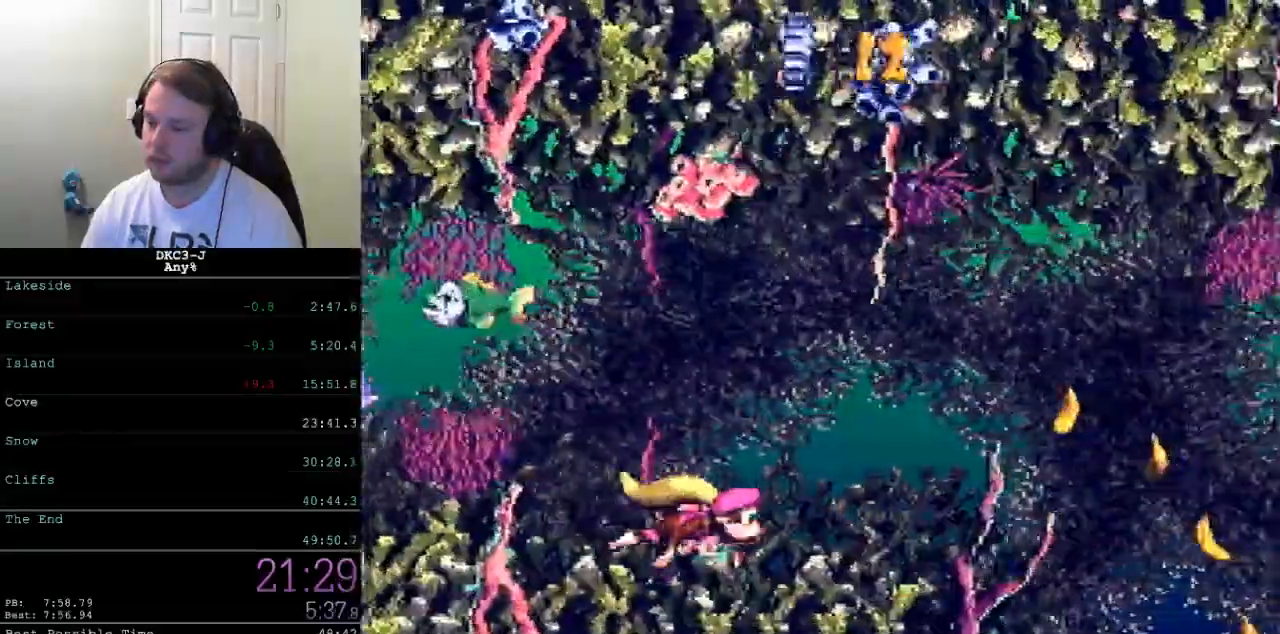
{"buttons": ["Y", "DPAD_DOWN"], "events": [[483, "DPAD_RIGHT", "up"]]}